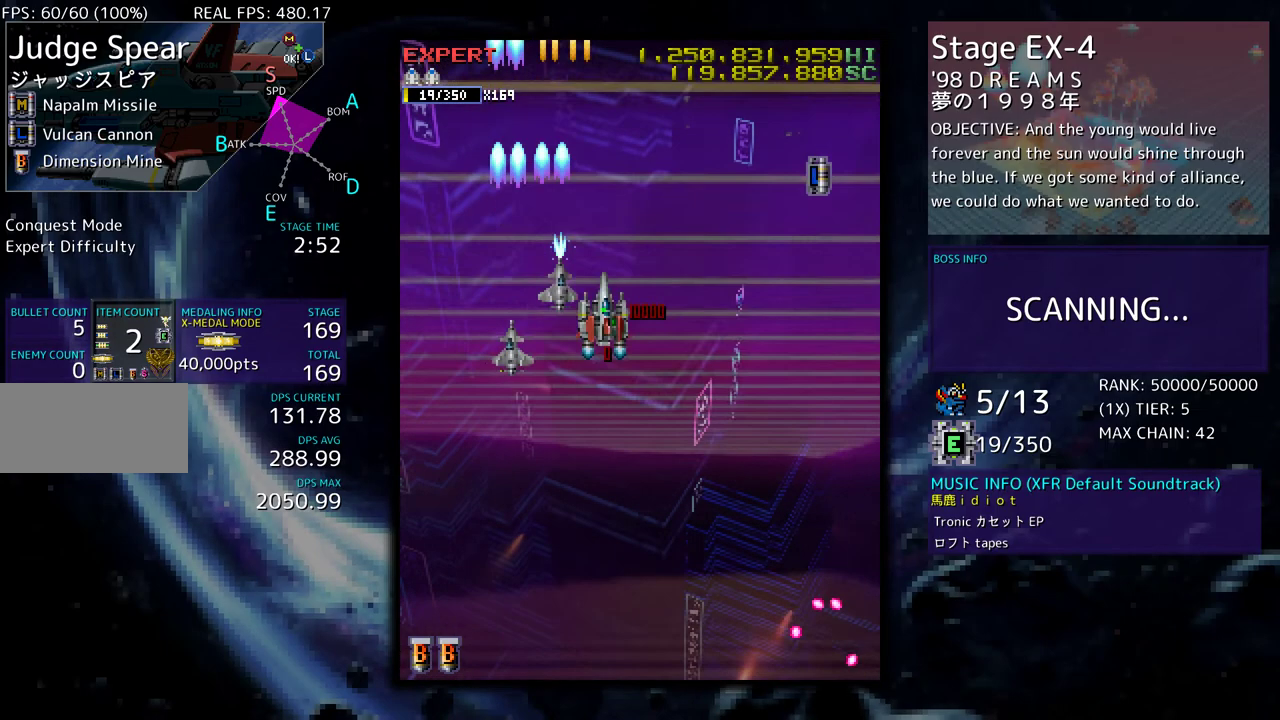
Gameplay with a controller (arcade stick); each line is a JSON object with the inputs held at the frame after it. "events" lists button and stick changes between this image and that frame as [ms after this image, input, new state], when the widget could be followed in between. Not read: L3 R3 other_buttons.
{"buttons": [], "events": [[233, "DPAD_RIGHT", "down"], [283, "DPAD_DOWN", "up"], [483, "DPAD_RIGHT", "up"]]}
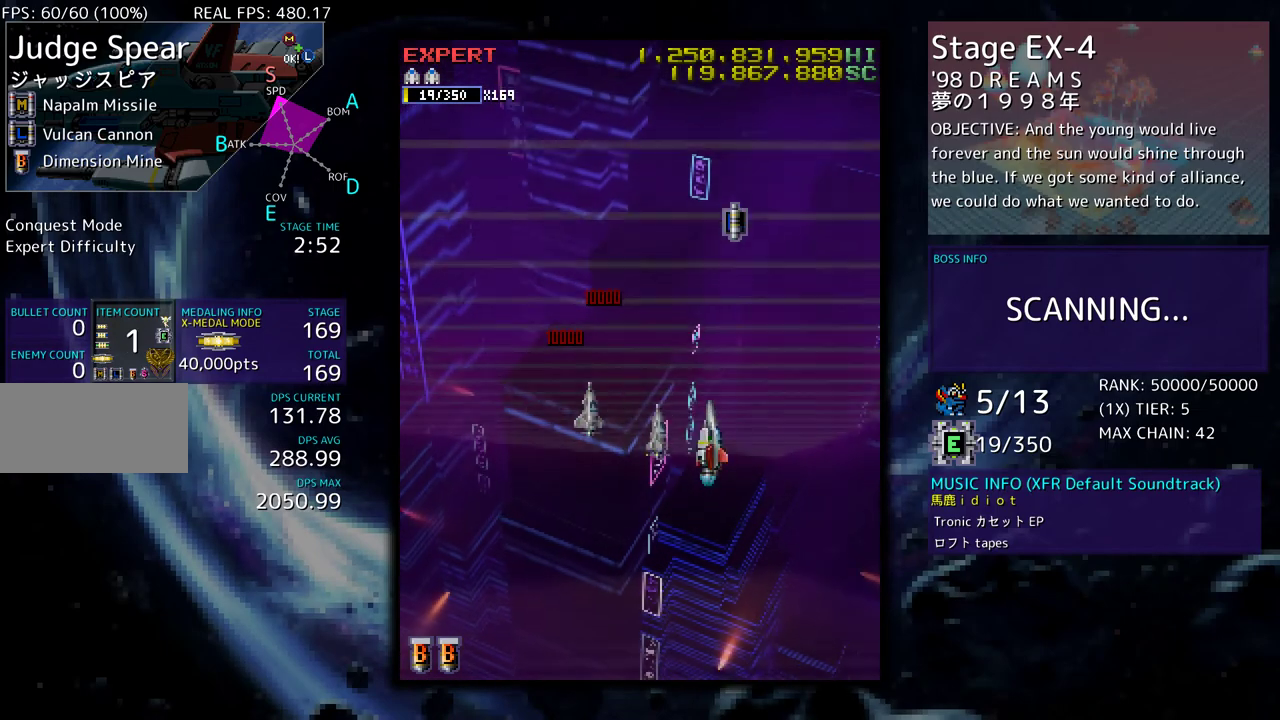
{"buttons": ["DPAD_DOWN"], "events": [[483, "DPAD_DOWN", "down"]]}
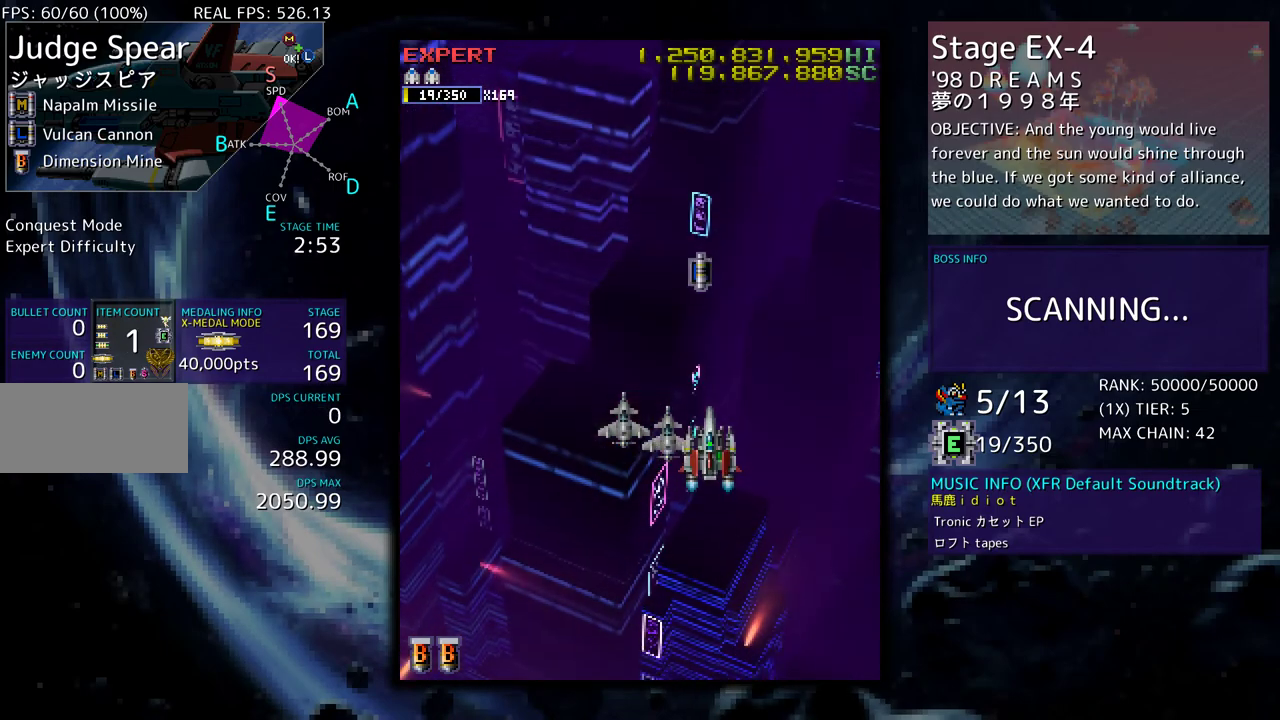
{"buttons": [], "events": [[117, "DPAD_LEFT", "down"], [133, "DPAD_DOWN", "up"], [300, "DPAD_LEFT", "up"]]}
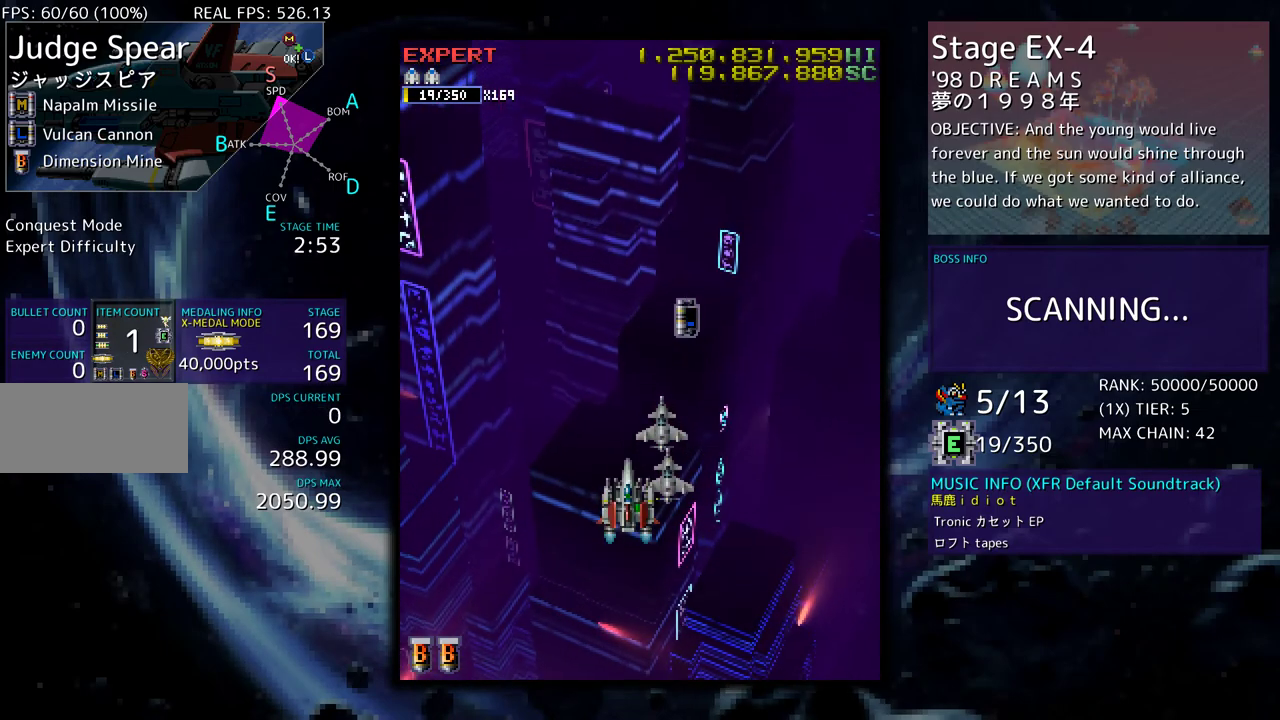
{"buttons": ["DPAD_UP"], "events": [[450, "DPAD_UP", "down"]]}
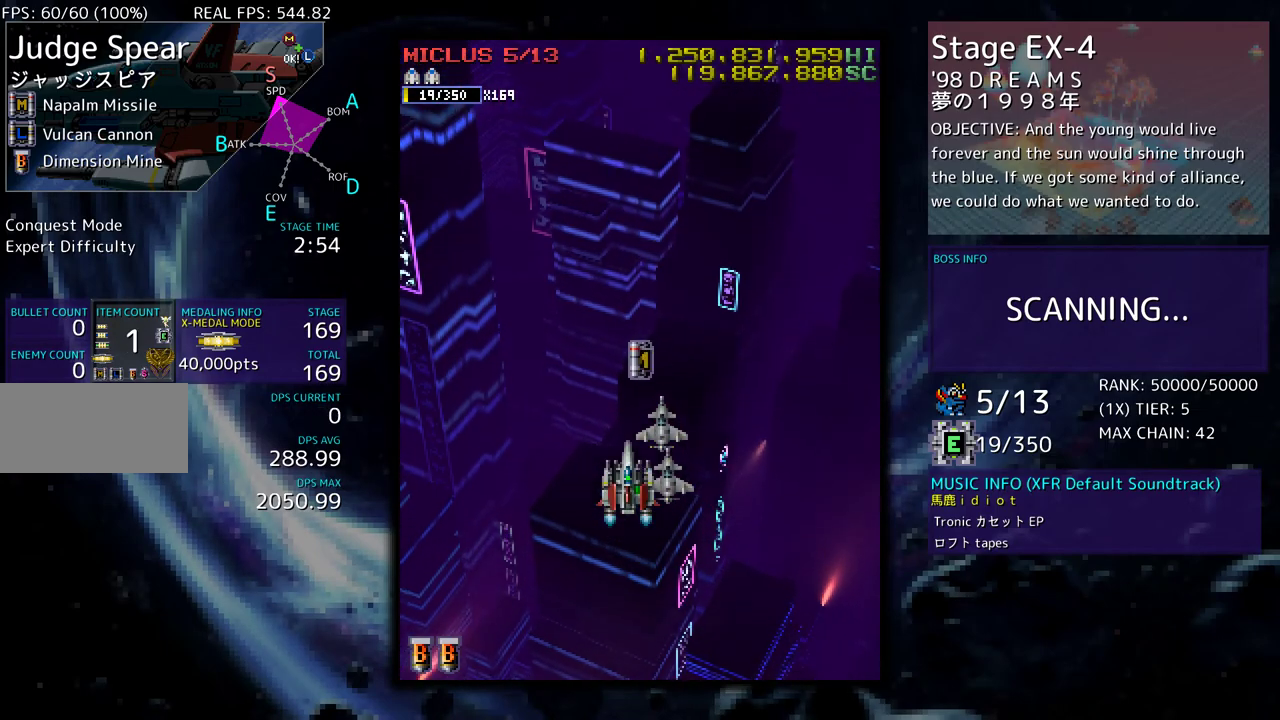
{"buttons": ["DPAD_DOWN"], "events": [[233, "DPAD_UP", "up"], [383, "DPAD_DOWN", "down"]]}
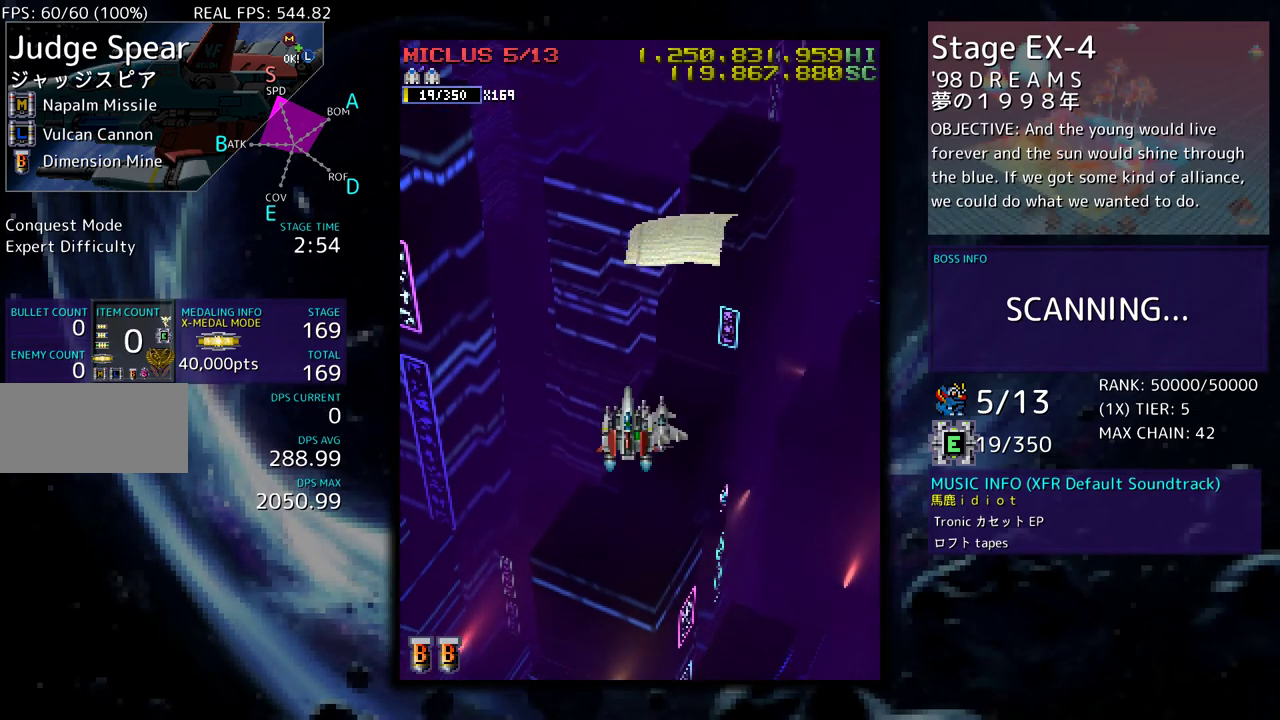
{"buttons": [], "events": [[367, "DPAD_DOWN", "up"]]}
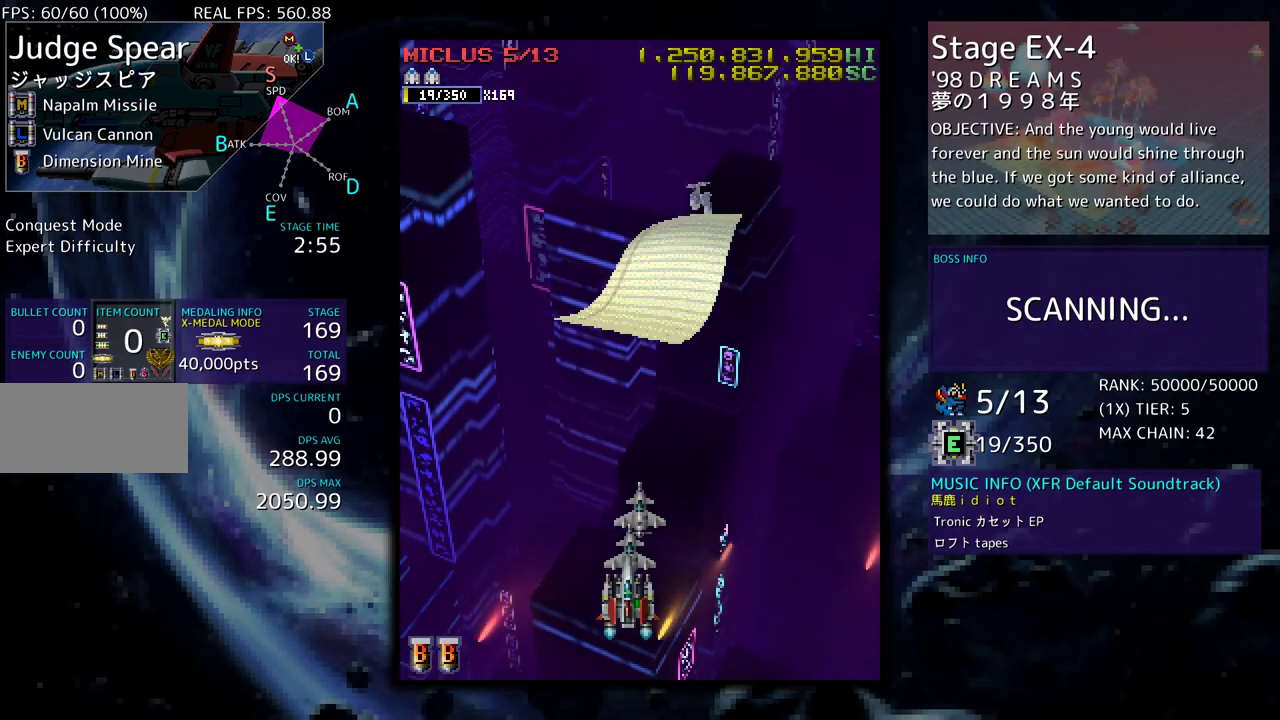
{"buttons": [], "events": []}
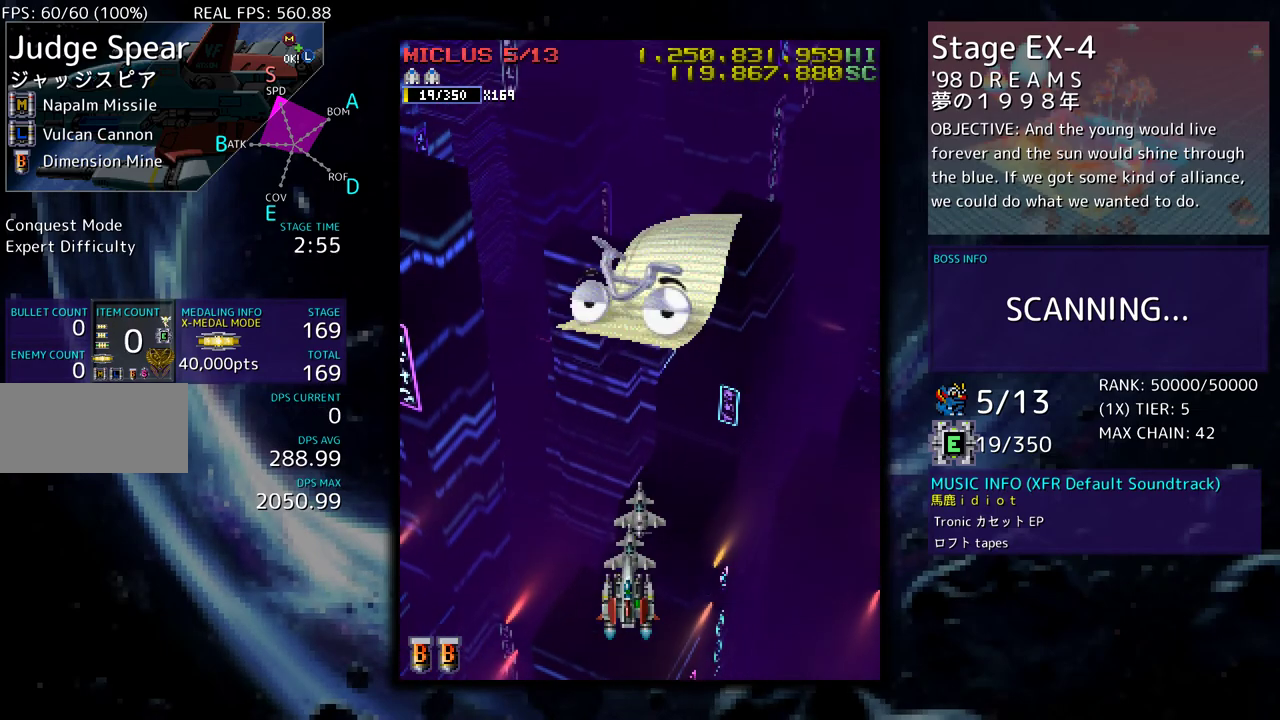
{"buttons": [], "events": [[300, "DPAD_RIGHT", "down"], [383, "DPAD_RIGHT", "up"]]}
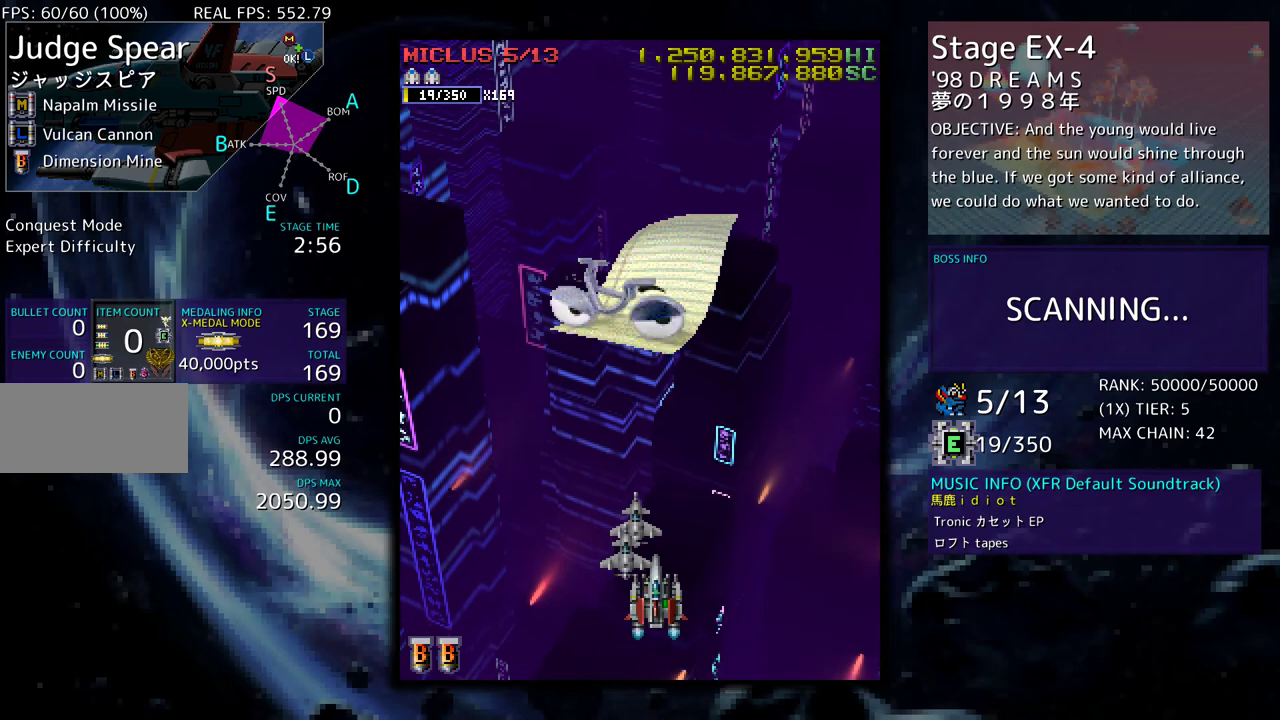
{"buttons": [], "events": []}
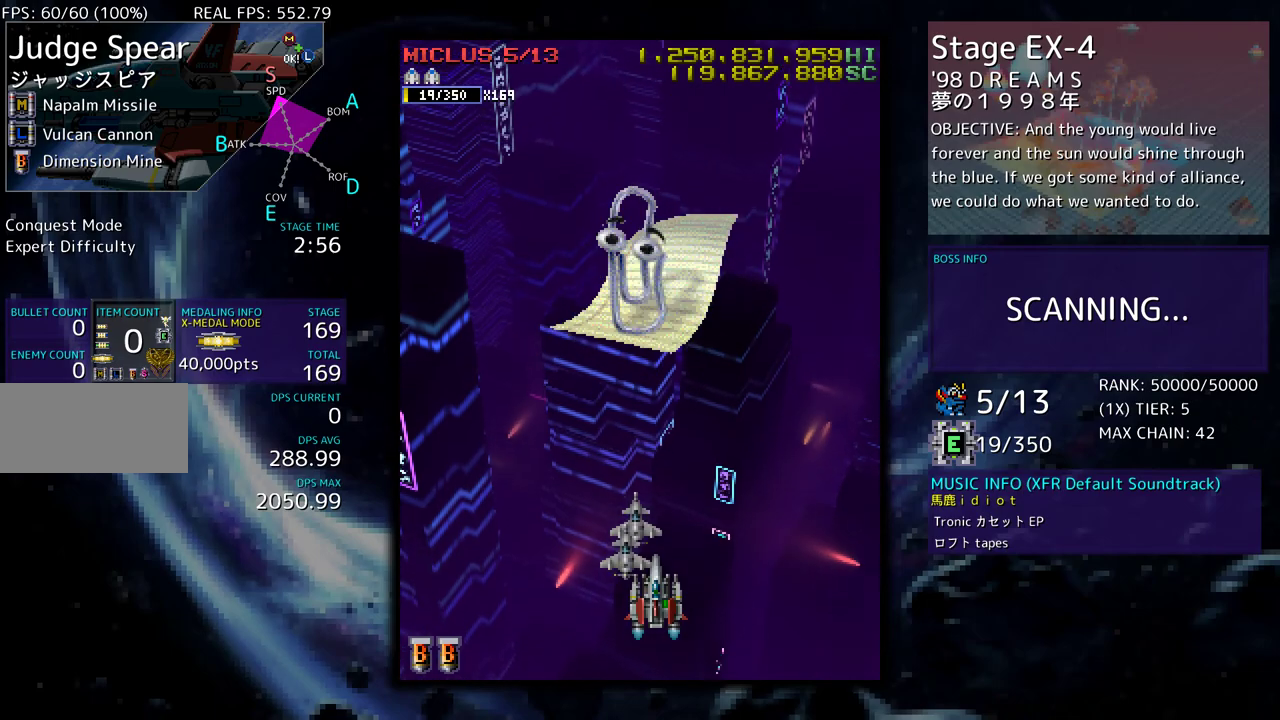
{"buttons": ["DPAD_UP"], "events": [[300, "DPAD_UP", "down"]]}
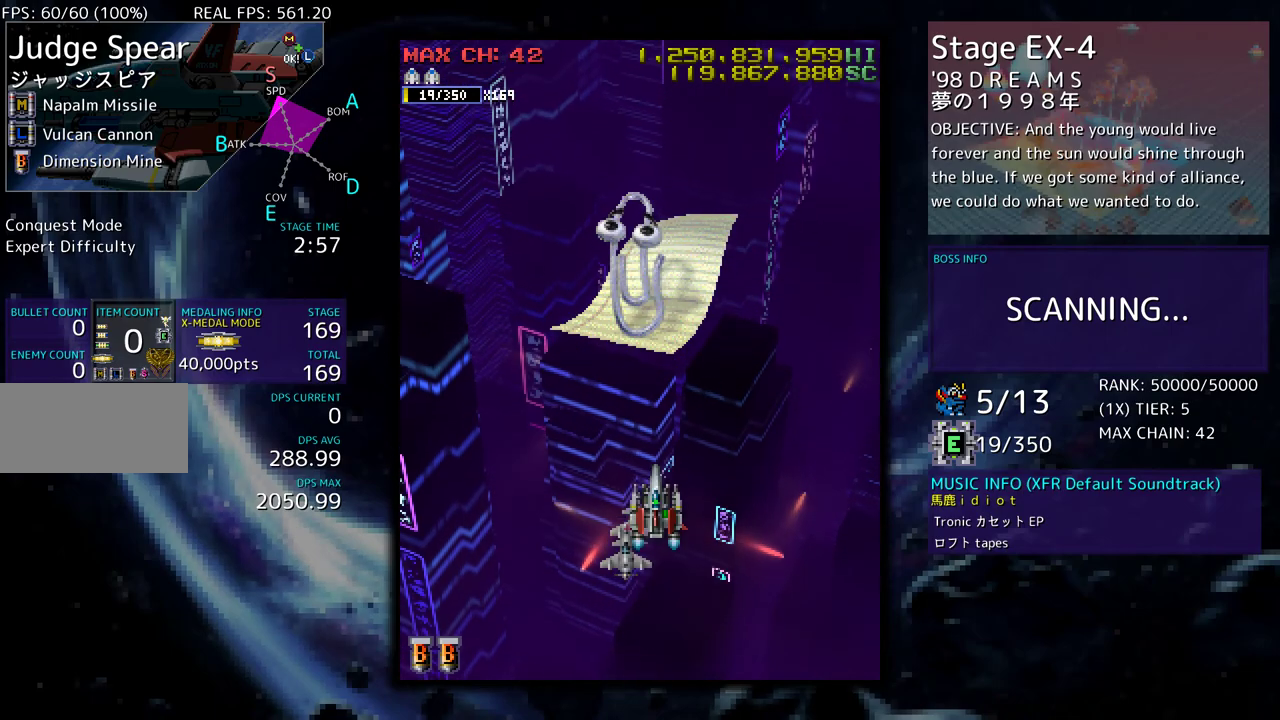
{"buttons": ["DPAD_DOWN"], "events": [[267, "DPAD_UP", "up"], [283, "DPAD_DOWN", "down"]]}
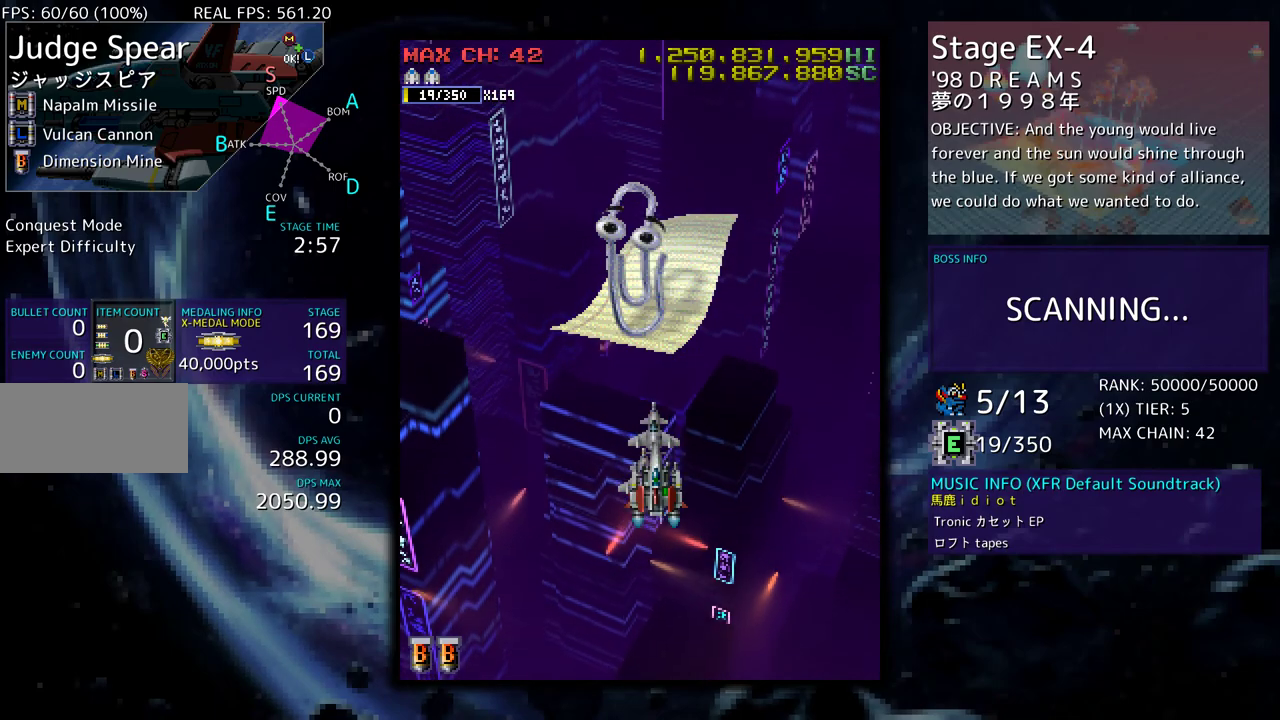
{"buttons": [], "events": [[367, "DPAD_DOWN", "up"]]}
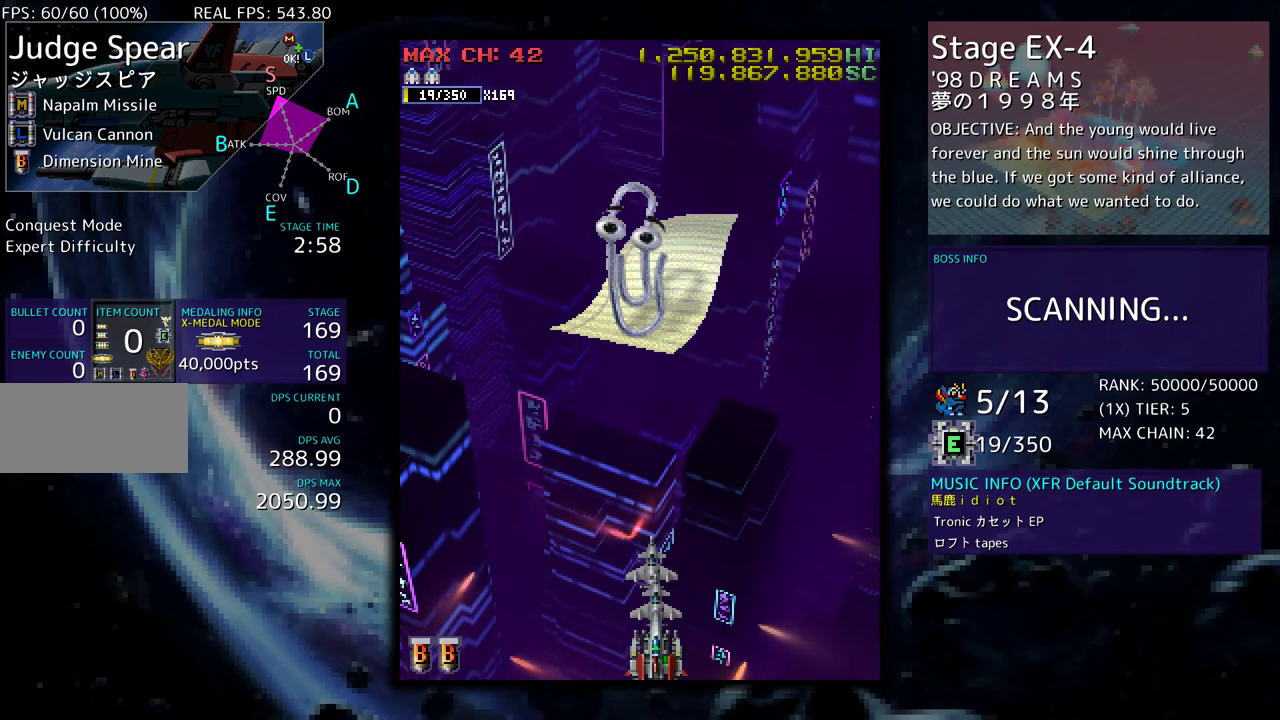
{"buttons": ["DPAD_UP"], "events": [[67, "DPAD_UP", "down"]]}
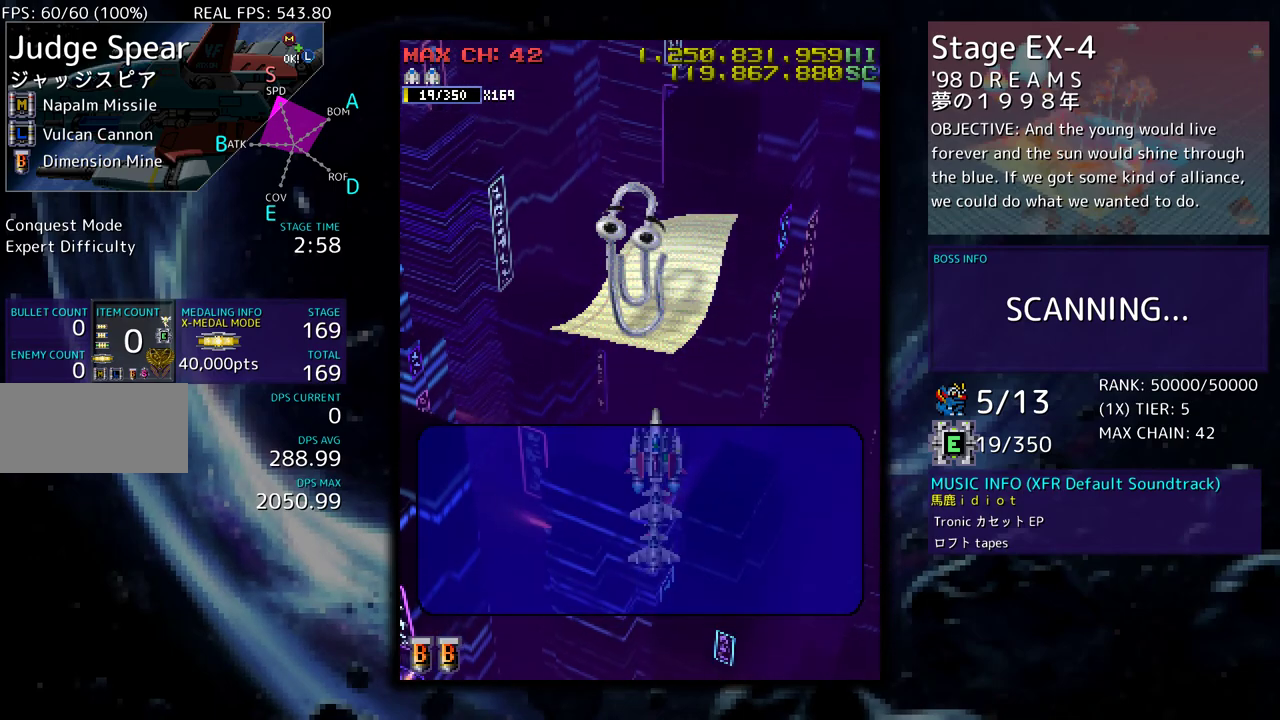
{"buttons": [], "events": [[50, "DPAD_UP", "up"]]}
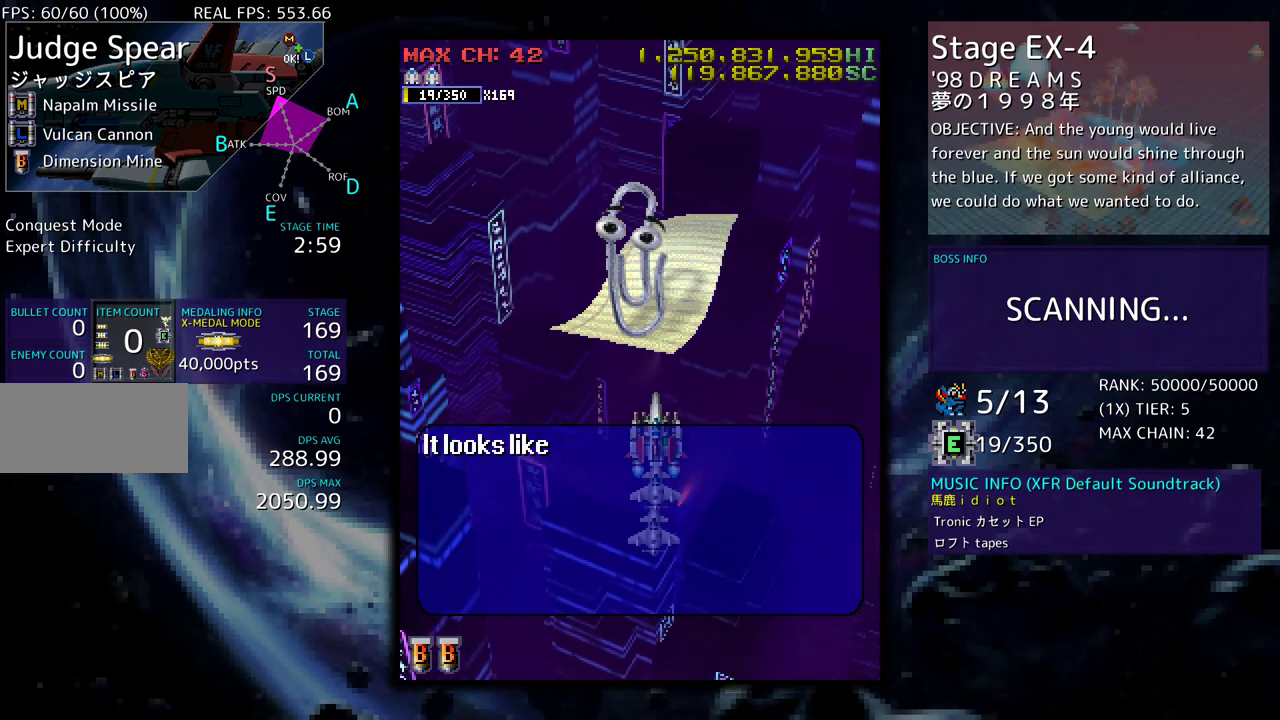
{"buttons": [], "events": []}
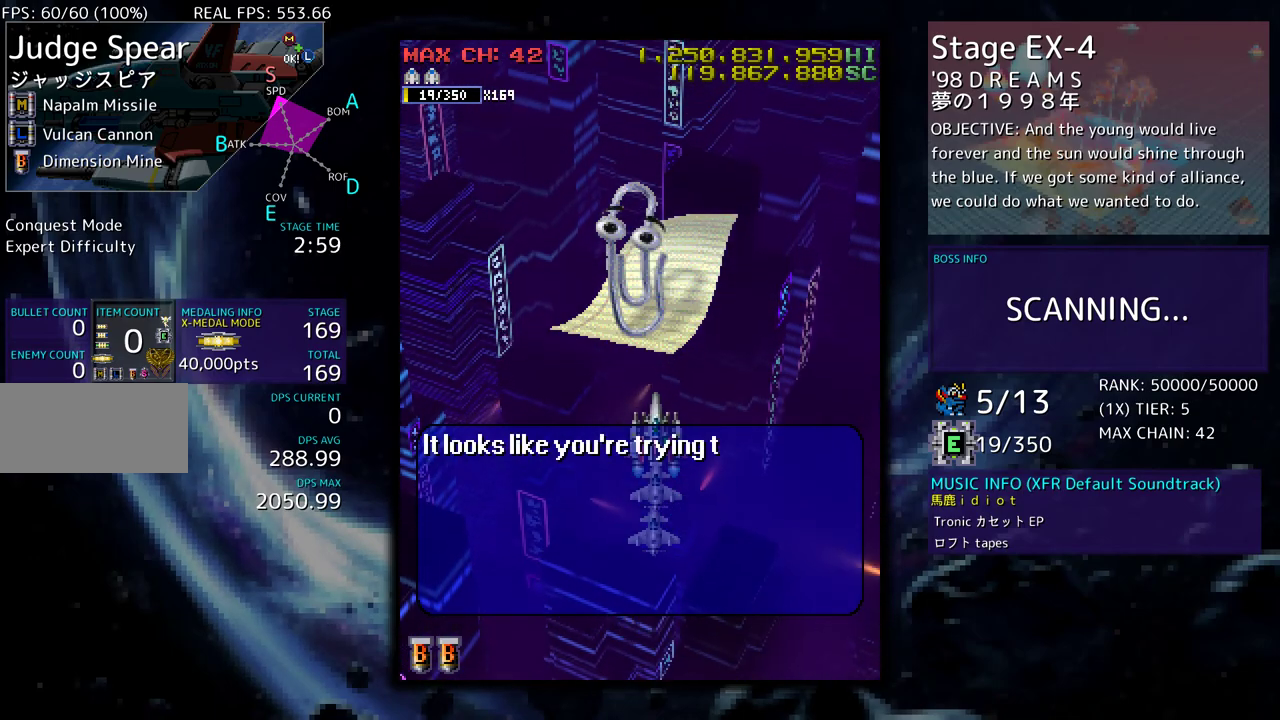
{"buttons": [], "events": []}
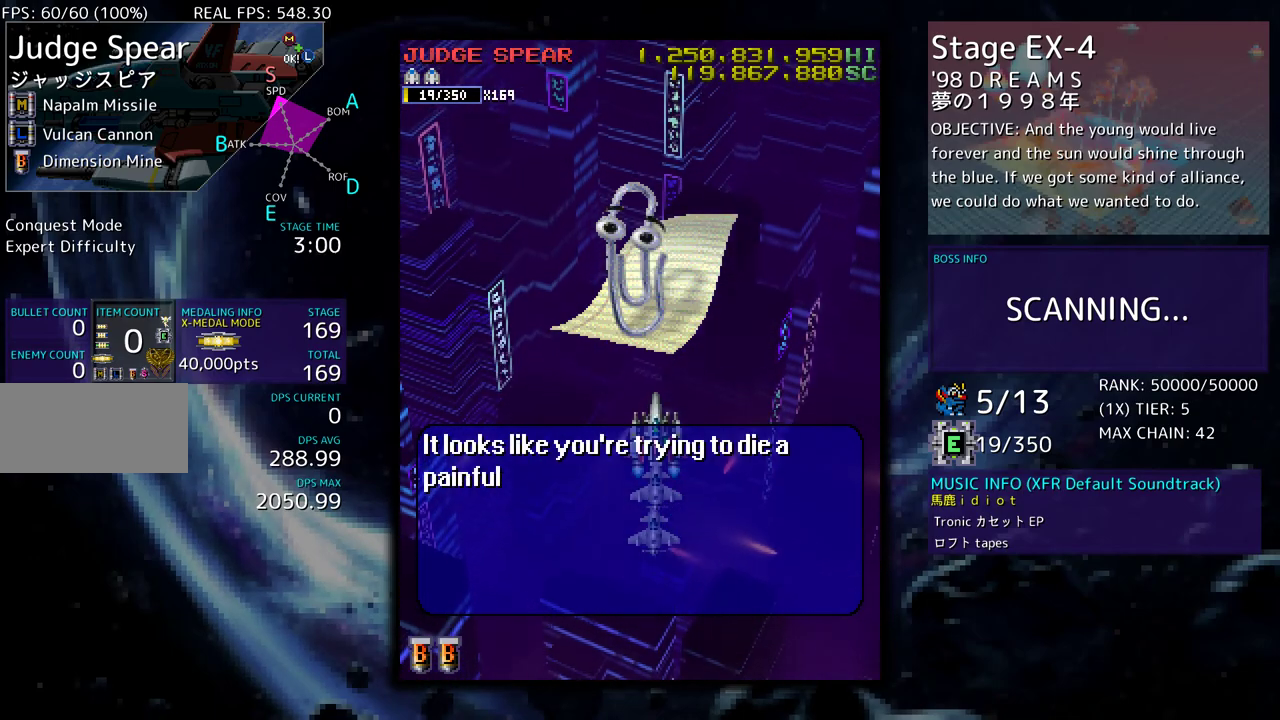
{"buttons": ["DPAD_DOWN"], "events": [[217, "DPAD_DOWN", "down"]]}
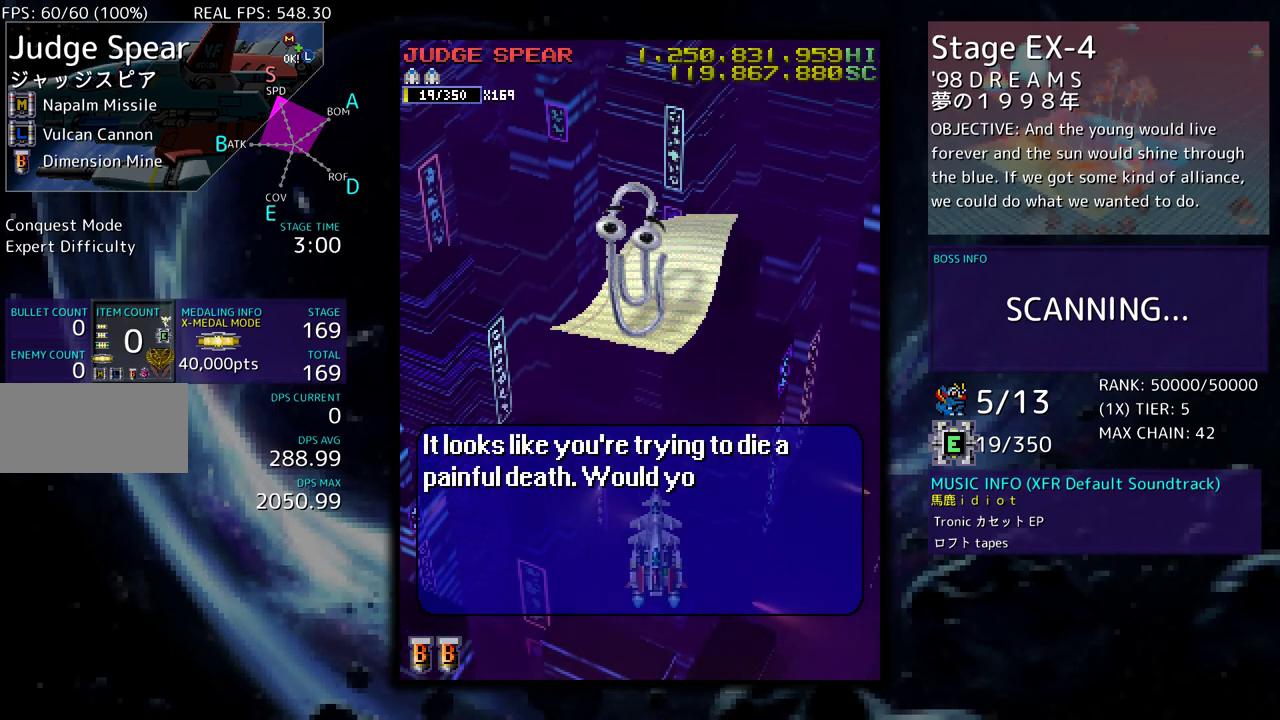
{"buttons": [], "events": [[17, "DPAD_DOWN", "up"]]}